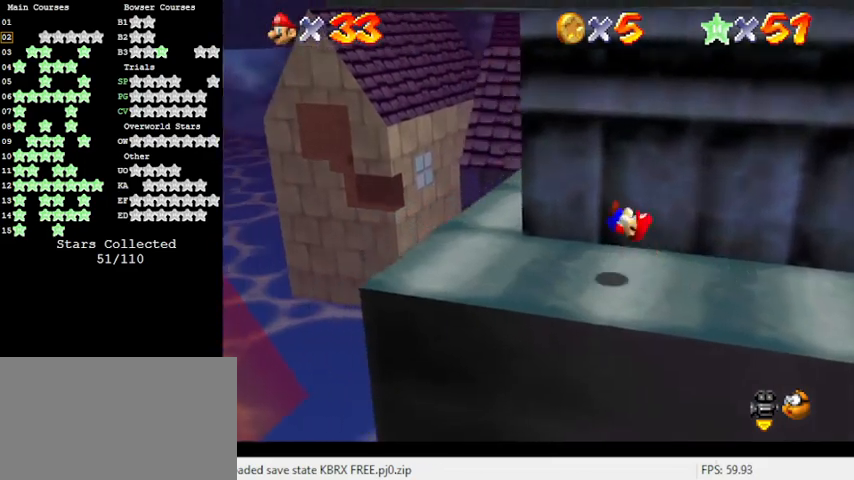
Gameplay with keyboard; each line is a JSON object with the keys held at the frame after it. "events" lists presses ("down") and releases ("up") of "a", "c", "ctrl", "d", "down", "left", "return", "right", "s", "shift", "up", "w", "x" and "y" between this image and that frame as [ms after this image, input, new state], when the widget could be followed in between. No other keys are recorded. Mouse input is not recorded.
{"keys": ["left"], "events": [[100, "right", "up"], [167, "left", "down"], [200, "down", "up"], [300, "left", "up"], [500, "left", "down"]]}
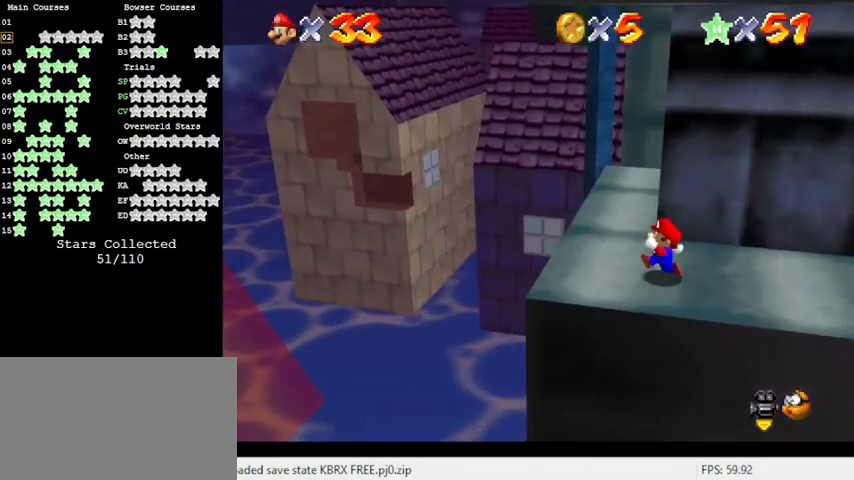
{"keys": [], "events": [[67, "left", "up"], [133, "c", "down"], [167, "s", "down"], [367, "c", "up"], [367, "s", "up"]]}
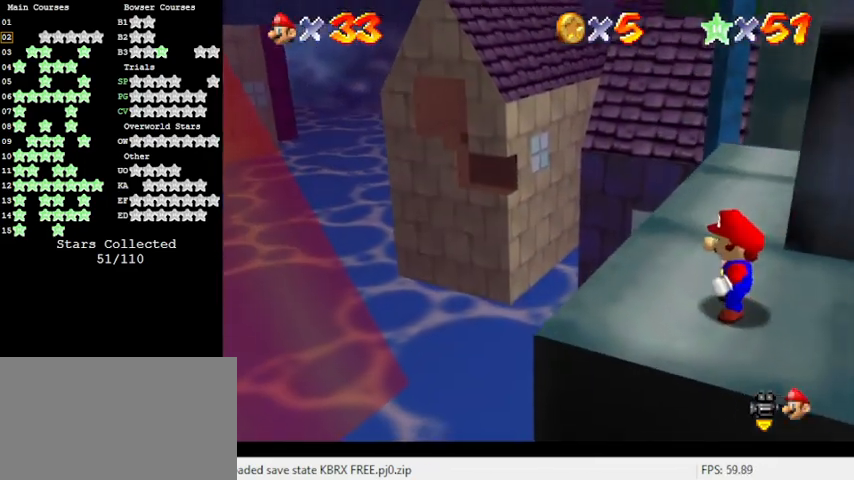
{"keys": ["left", "shift", "up"], "events": [[133, "up", "down"], [333, "y", "down"], [367, "shift", "down"], [467, "left", "down"], [500, "y", "up"]]}
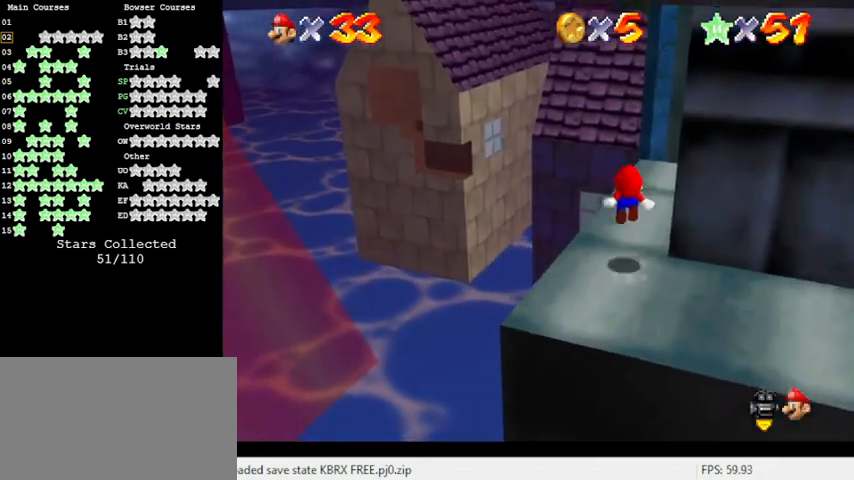
{"keys": ["up", "y"], "events": [[67, "shift", "up"], [100, "c", "down"], [100, "left", "up"], [100, "up", "up"], [200, "c", "up"], [333, "up", "down"], [367, "y", "down"]]}
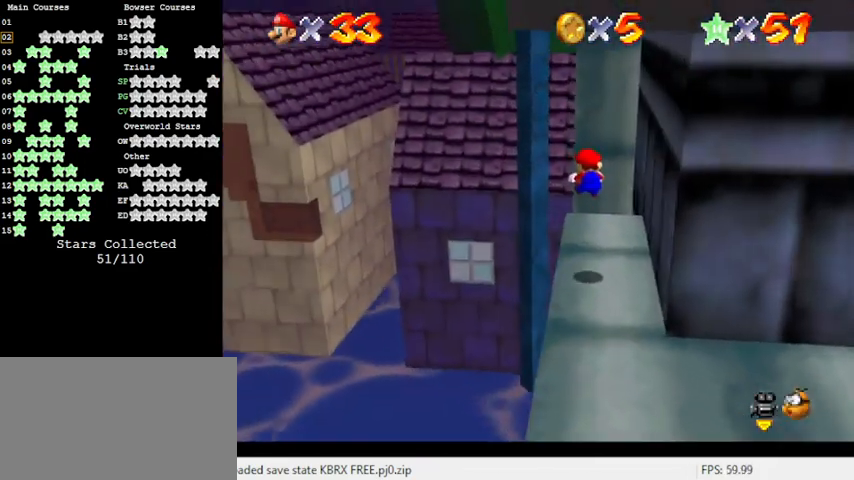
{"keys": ["shift", "up", "y"], "events": [[67, "right", "down"], [100, "up", "up"], [200, "right", "up"], [300, "up", "down"], [467, "shift", "down"]]}
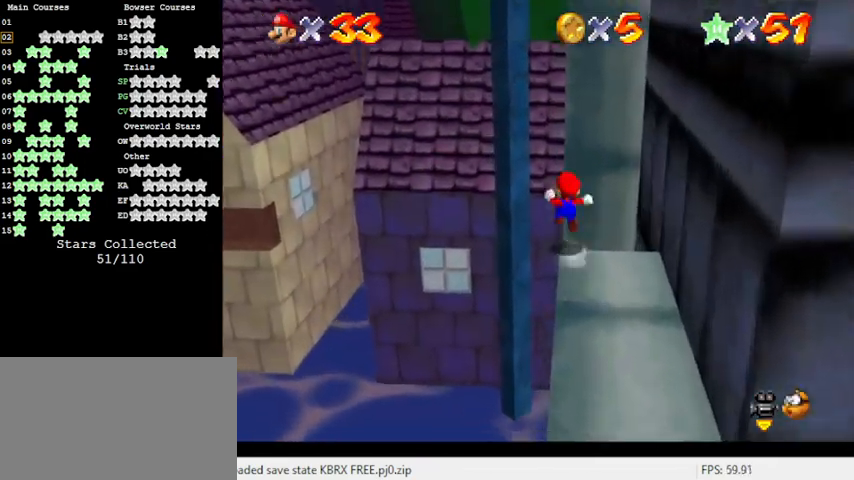
{"keys": ["right", "up"], "events": [[33, "left", "down"], [267, "left", "up"], [300, "right", "down"], [367, "shift", "up"], [367, "y", "up"]]}
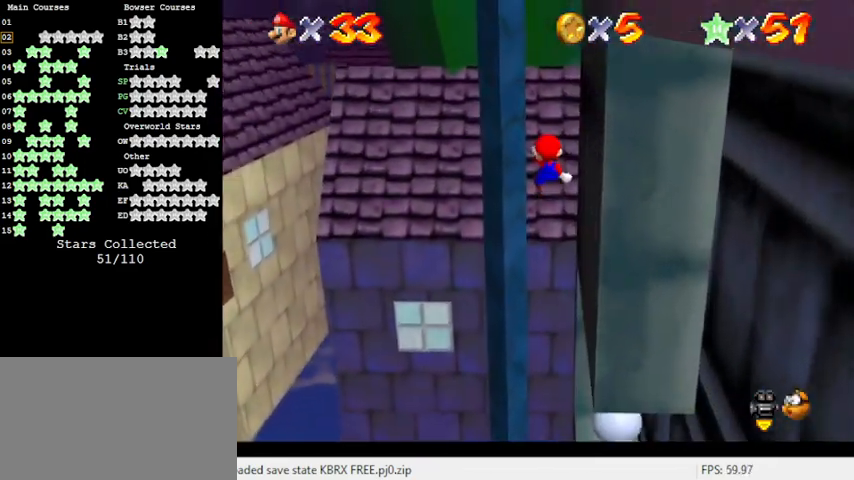
{"keys": ["a", "up"], "events": [[400, "a", "down"], [500, "right", "up"]]}
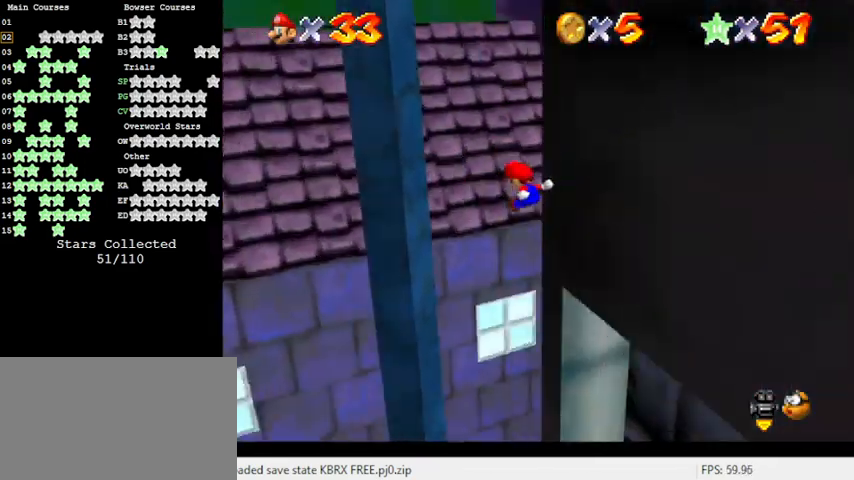
{"keys": ["right", "shift", "up"], "events": [[100, "left", "down"], [133, "a", "up"], [433, "left", "up"], [433, "right", "down"], [433, "shift", "down"]]}
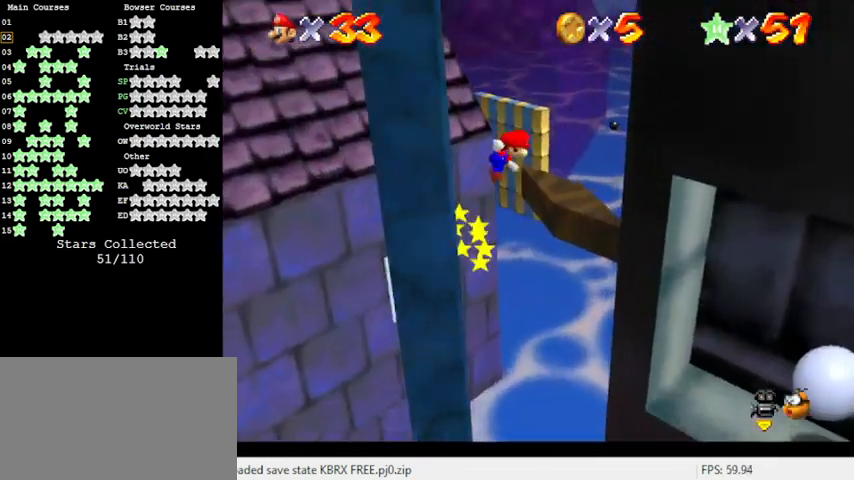
{"keys": ["left", "shift", "up"], "events": [[67, "a", "down"], [200, "right", "up"], [233, "a", "up"], [333, "a", "down"], [433, "left", "down"], [500, "a", "up"]]}
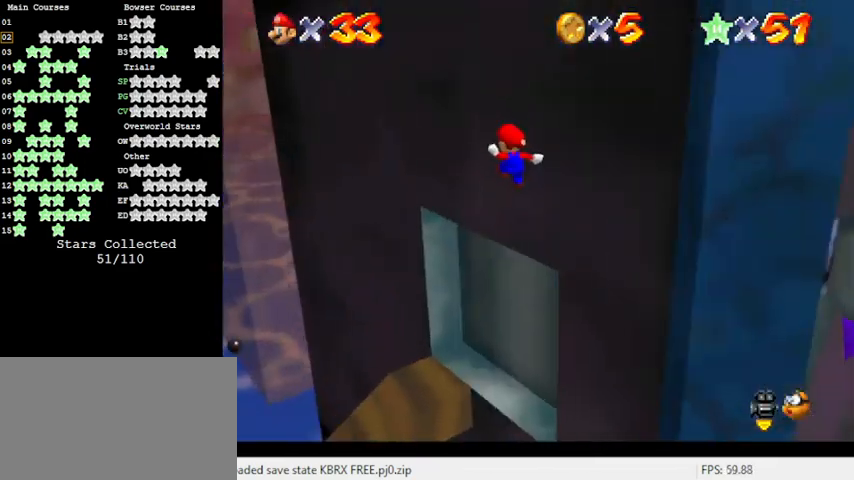
{"keys": ["right", "up"], "events": [[133, "left", "up"], [267, "right", "down"], [367, "shift", "up"]]}
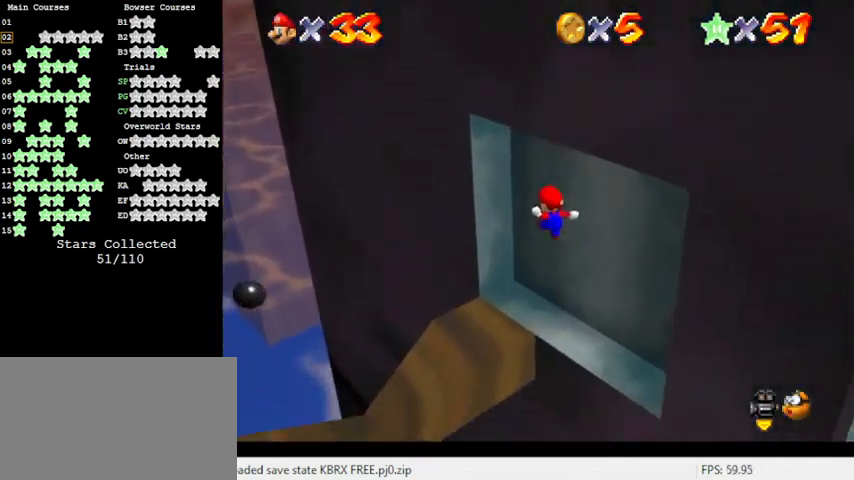
{"keys": ["left"], "events": [[100, "d", "down"], [167, "right", "up"], [167, "up", "up"], [233, "d", "up"], [467, "left", "down"]]}
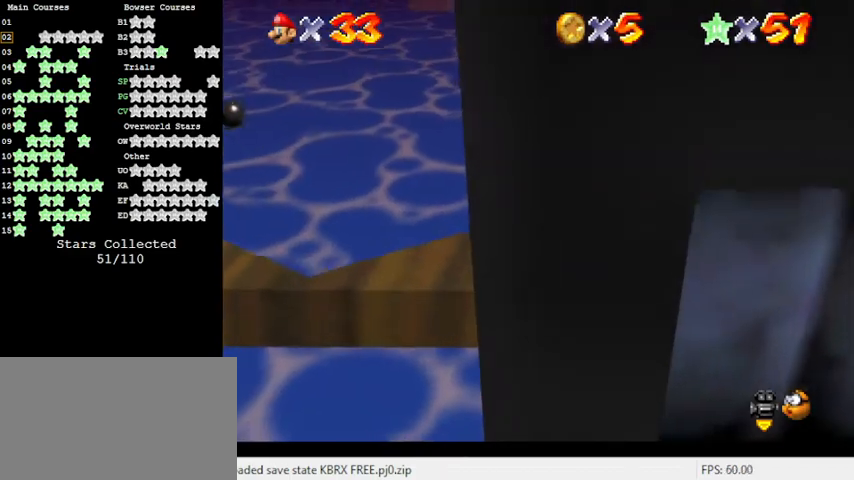
{"keys": [], "events": [[367, "shift", "down"], [467, "left", "up"], [467, "shift", "up"]]}
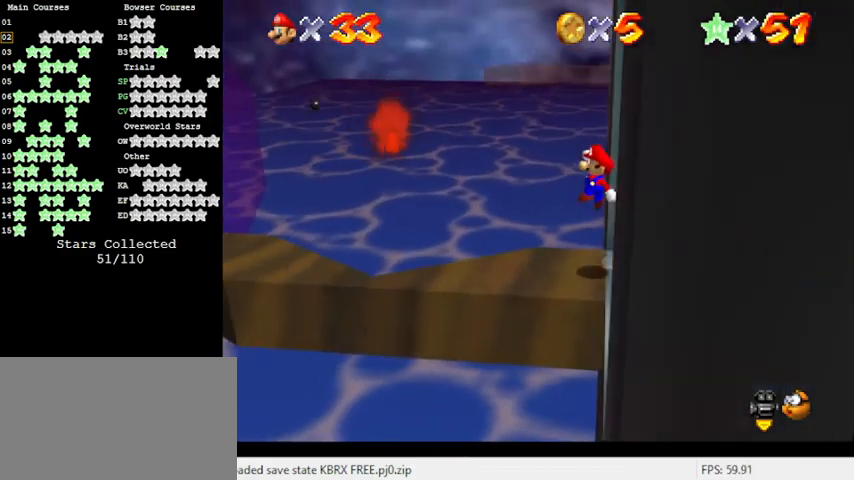
{"keys": [], "events": [[33, "down", "down"], [33, "right", "down"], [100, "down", "up"], [167, "right", "up"], [300, "left", "down"], [433, "left", "up"]]}
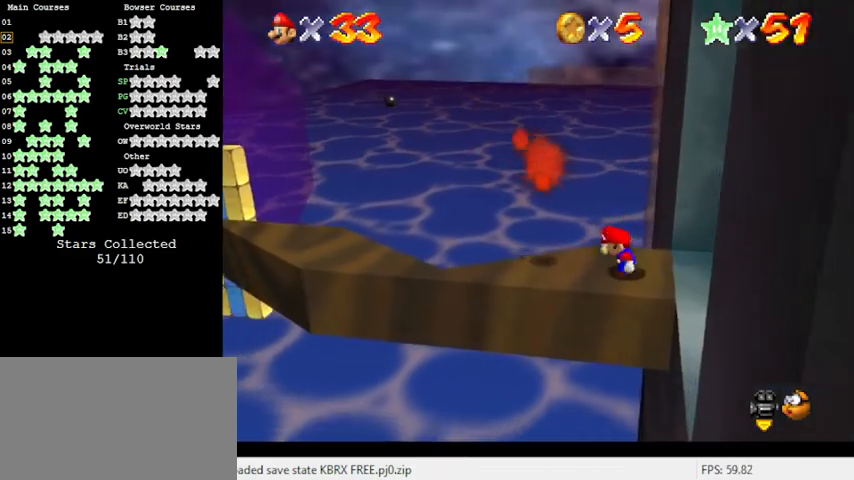
{"keys": ["left", "shift", "up"], "events": [[33, "left", "down"], [33, "shift", "down"], [200, "d", "down"], [367, "up", "down"], [400, "d", "up"]]}
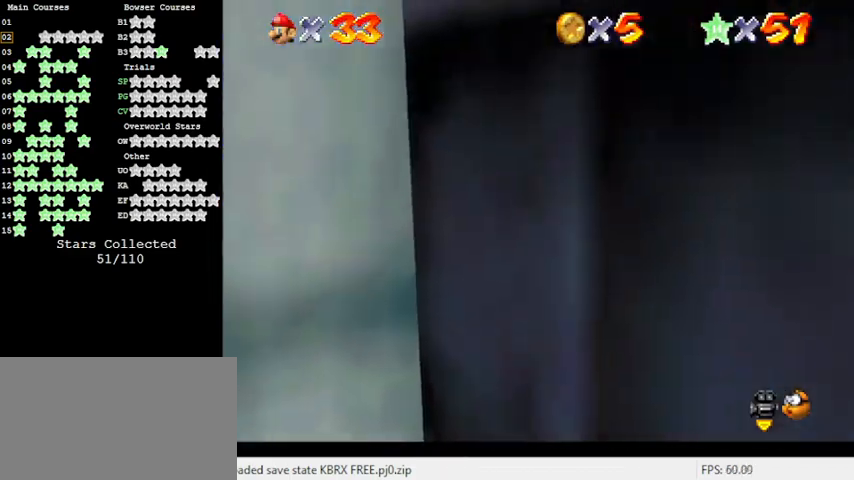
{"keys": ["ctrl"], "events": [[133, "up", "up"], [167, "left", "up"], [233, "down", "down"], [233, "right", "down"], [367, "ctrl", "down"], [367, "down", "up"], [367, "right", "up"], [500, "shift", "up"]]}
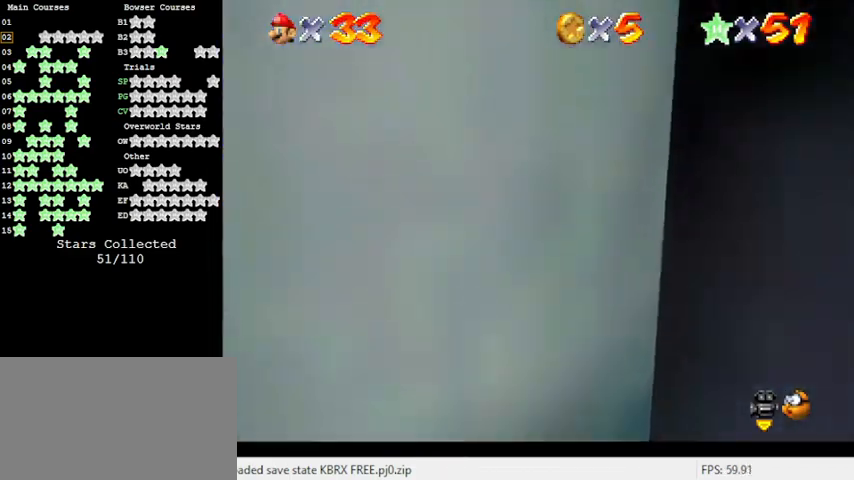
{"keys": [], "events": [[33, "ctrl", "up"], [200, "right", "down"], [367, "right", "up"]]}
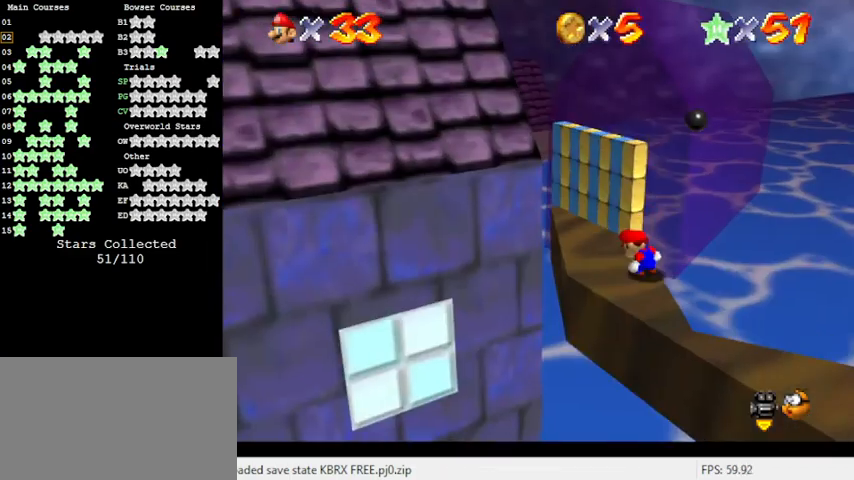
{"keys": ["d"], "events": [[300, "d", "down"], [367, "d", "up"], [467, "d", "down"]]}
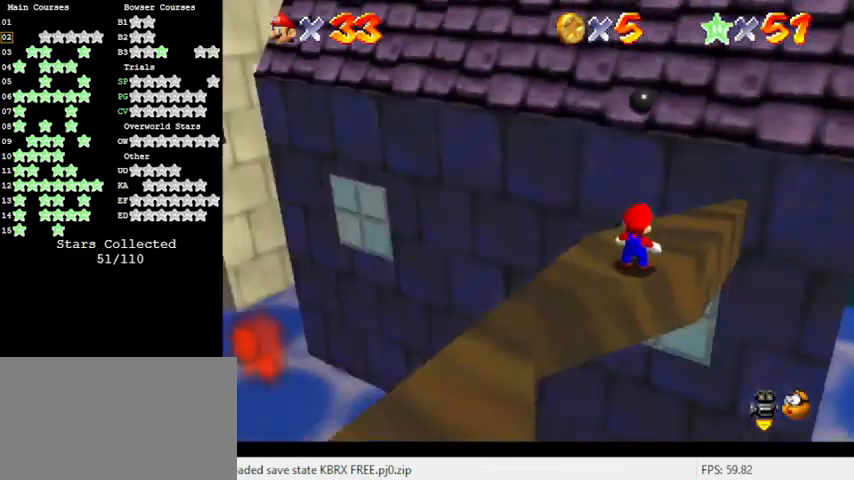
{"keys": ["right"], "events": [[100, "d", "up"], [100, "up", "down"], [167, "right", "down"], [400, "up", "up"]]}
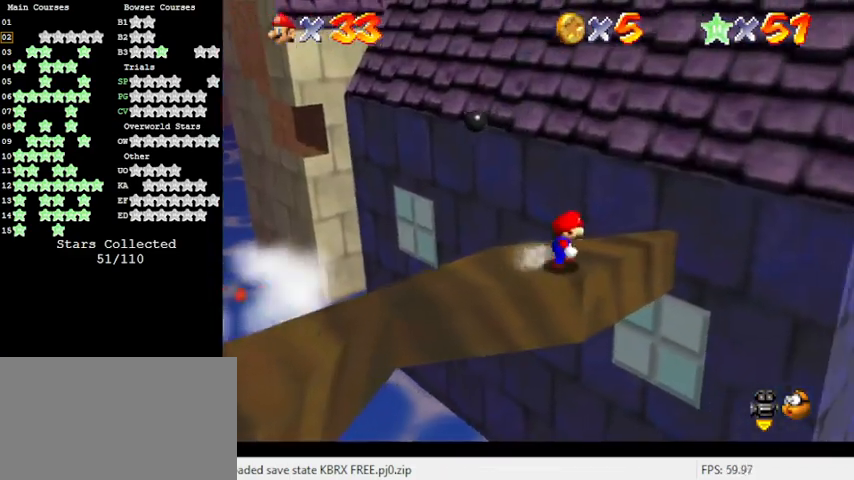
{"keys": ["shift", "up", "y"], "events": [[67, "up", "down"], [133, "right", "up"], [267, "y", "down"], [333, "shift", "down"]]}
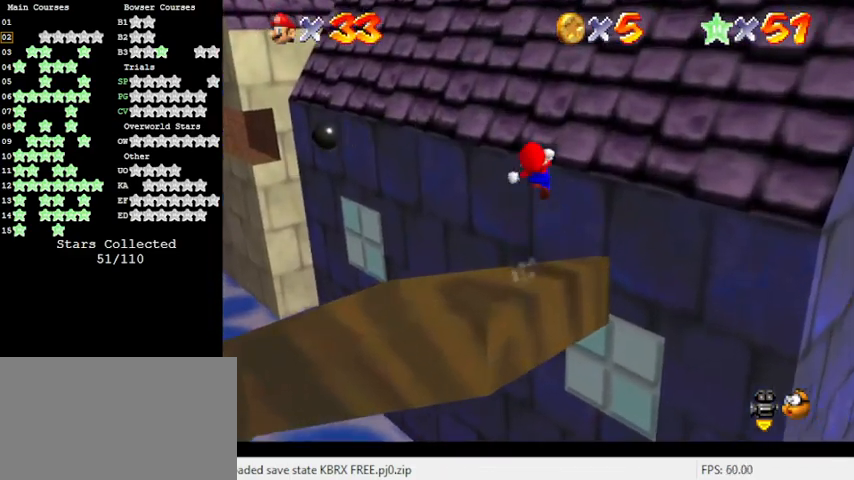
{"keys": ["right", "shift", "up"], "events": [[67, "y", "up"], [200, "d", "down"], [333, "d", "up"], [400, "right", "down"]]}
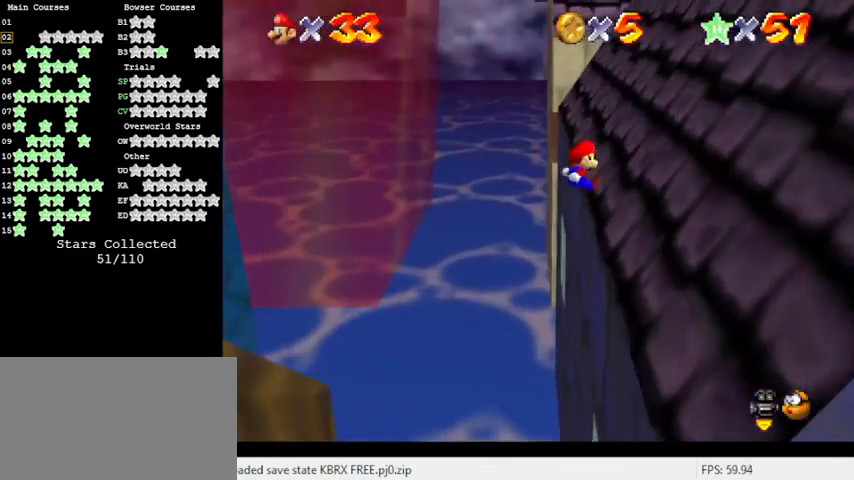
{"keys": ["shift", "up"], "events": [[400, "right", "up"]]}
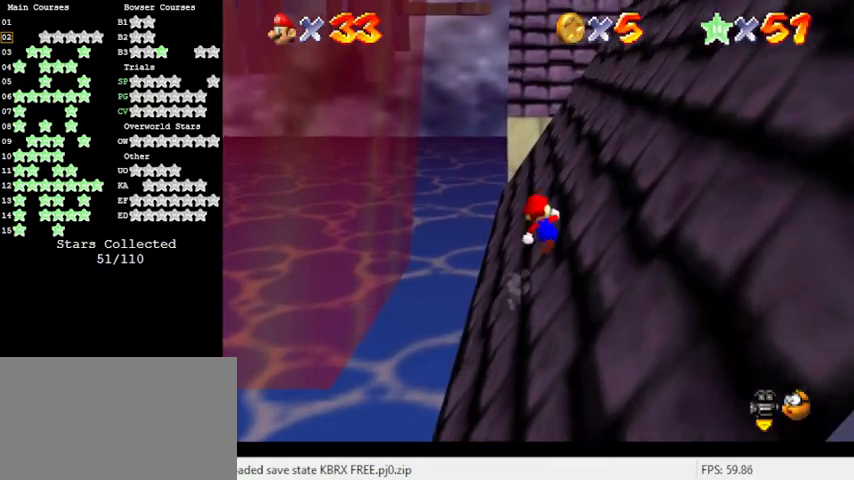
{"keys": ["right", "shift", "up"], "events": [[267, "ctrl", "down"], [400, "right", "down"], [500, "ctrl", "up"]]}
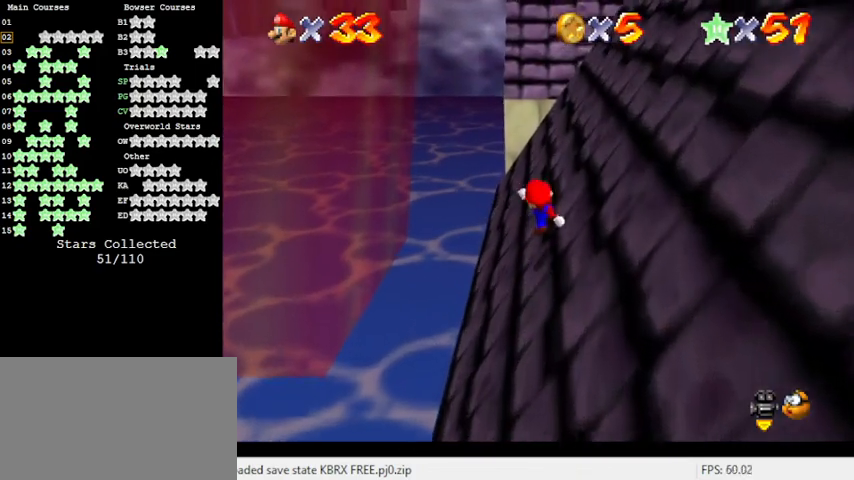
{"keys": ["ctrl", "right", "shift", "up"], "events": [[100, "right", "up"], [300, "ctrl", "down"], [433, "right", "down"]]}
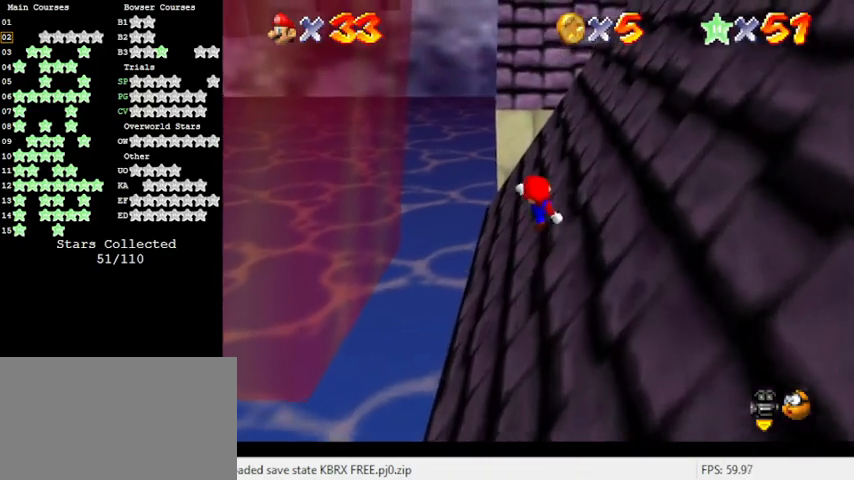
{"keys": ["a", "ctrl", "shift", "up"], "events": [[33, "ctrl", "up"], [133, "right", "up"], [333, "ctrl", "down"], [467, "a", "down"]]}
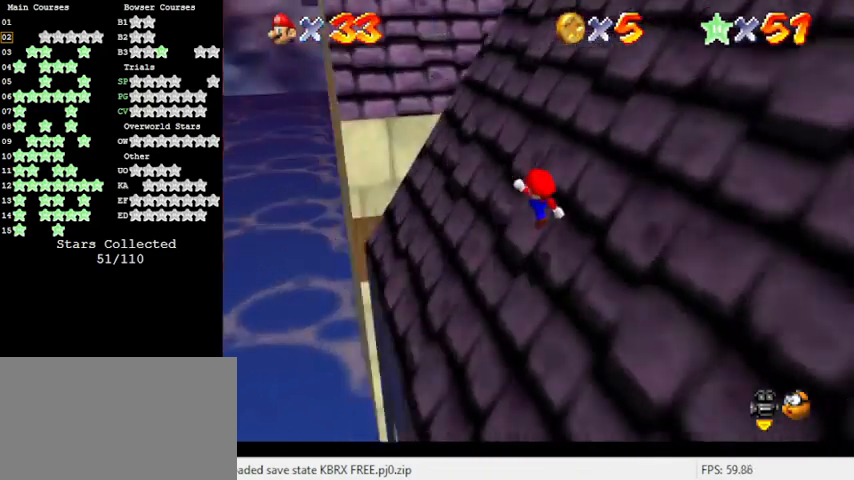
{"keys": ["ctrl", "shift", "up"], "events": [[67, "ctrl", "up"], [100, "a", "up"], [333, "ctrl", "down"]]}
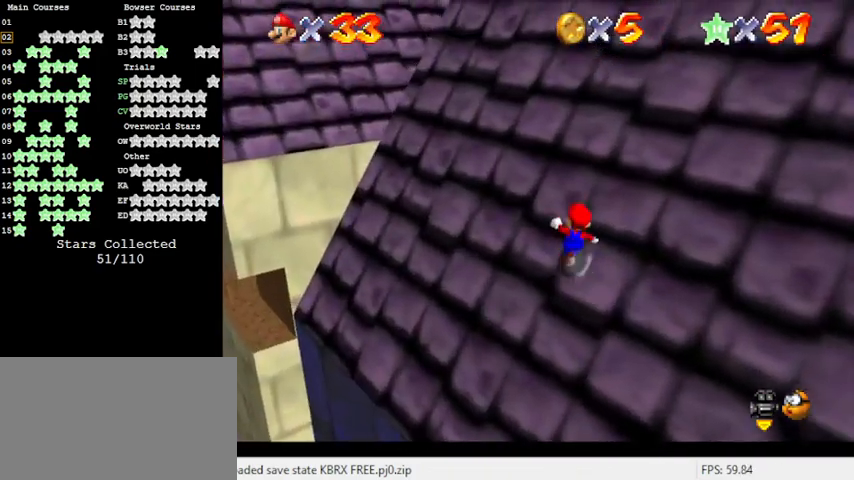
{"keys": ["shift", "up"], "events": [[33, "ctrl", "up"], [233, "ctrl", "down"], [400, "ctrl", "up"]]}